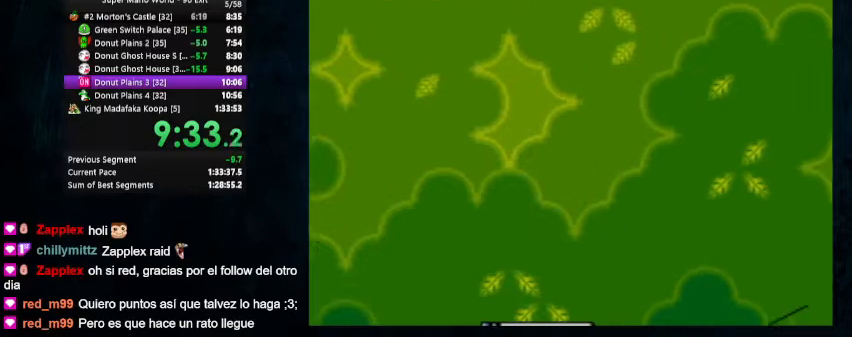
Gameplay with a controller (Nintendo layout); each line is a JSON object with the inputs held at the frame after it. "events" lists button and stick changes between this image and that frame as [ms after this image, input, new state], when the widget could be followed in between. Not read: L1 L3 R1 R3.
{"buttons": ["Y", "DPAD_LEFT"], "events": [[400, "DPAD_LEFT", "down"]]}
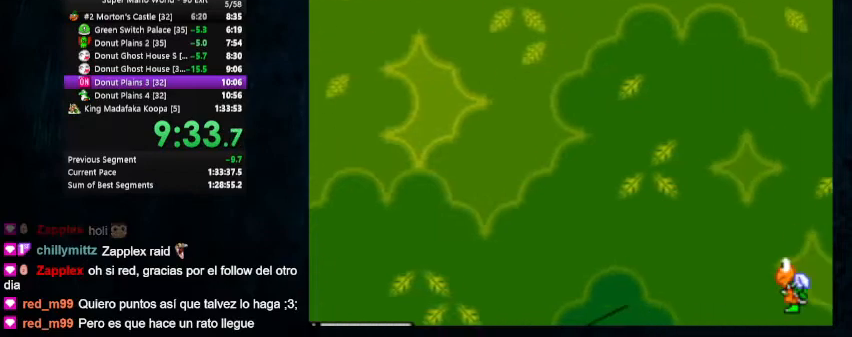
{"buttons": ["Y", "DPAD_LEFT"], "events": []}
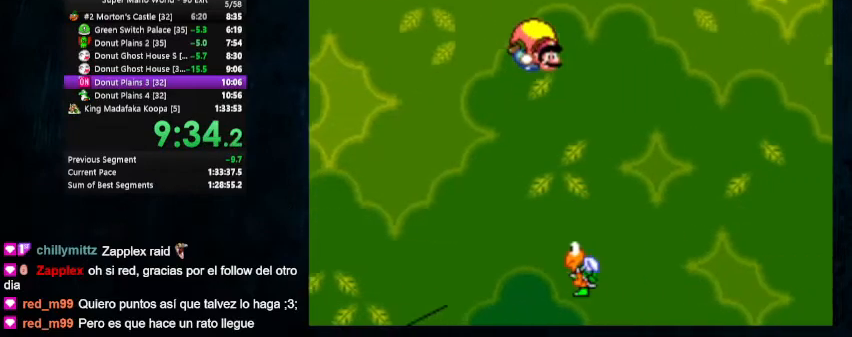
{"buttons": ["Y"], "events": [[67, "DPAD_UP", "down"], [133, "DPAD_UP", "up"], [433, "DPAD_LEFT", "up"]]}
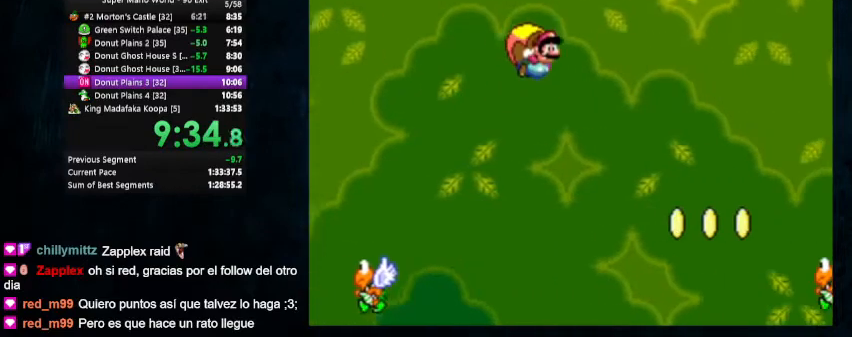
{"buttons": ["Y", "DPAD_LEFT"], "events": [[433, "DPAD_LEFT", "down"]]}
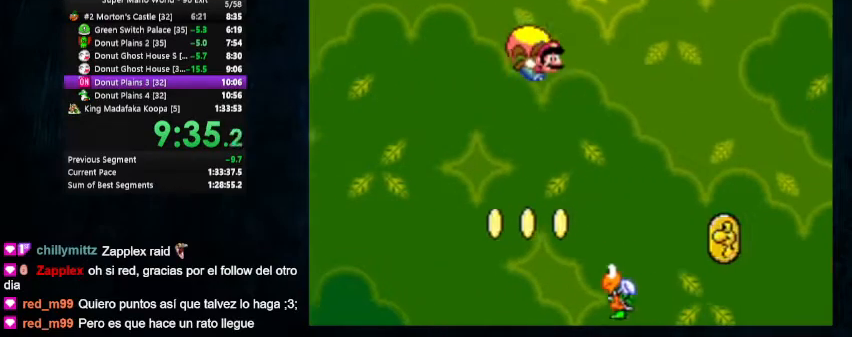
{"buttons": ["Y"], "events": [[333, "DPAD_LEFT", "up"]]}
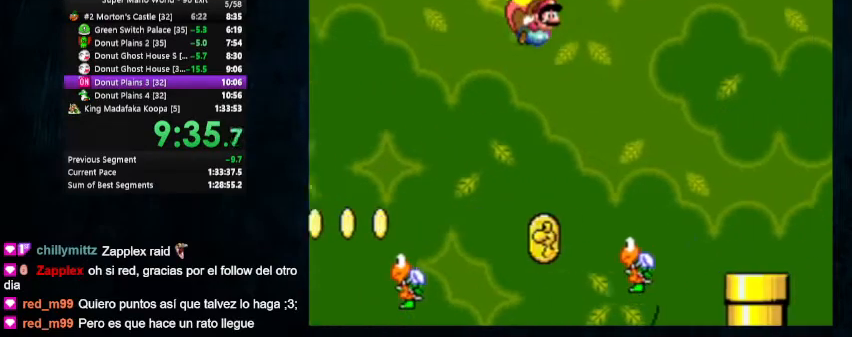
{"buttons": ["Y", "DPAD_LEFT"], "events": [[433, "DPAD_LEFT", "down"]]}
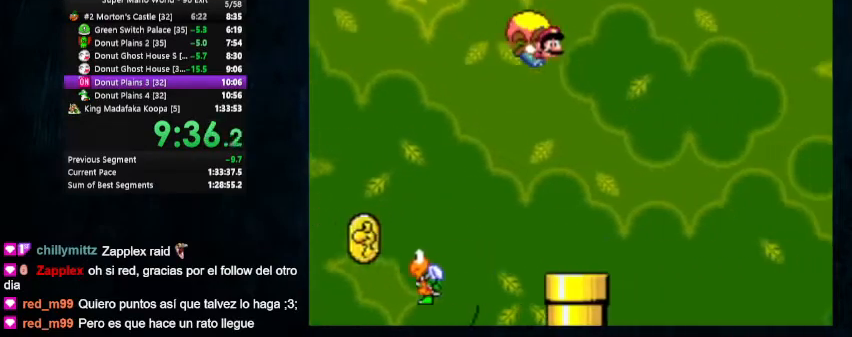
{"buttons": ["Y"], "events": [[333, "DPAD_LEFT", "up"]]}
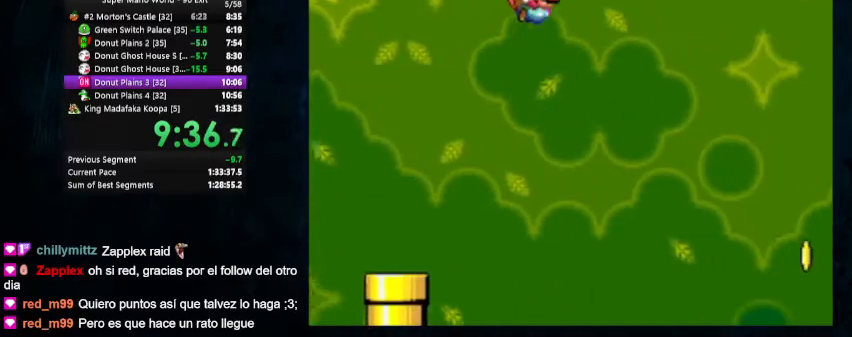
{"buttons": ["Y", "DPAD_UP", "DPAD_LEFT"], "events": [[433, "DPAD_LEFT", "down"], [467, "DPAD_UP", "down"]]}
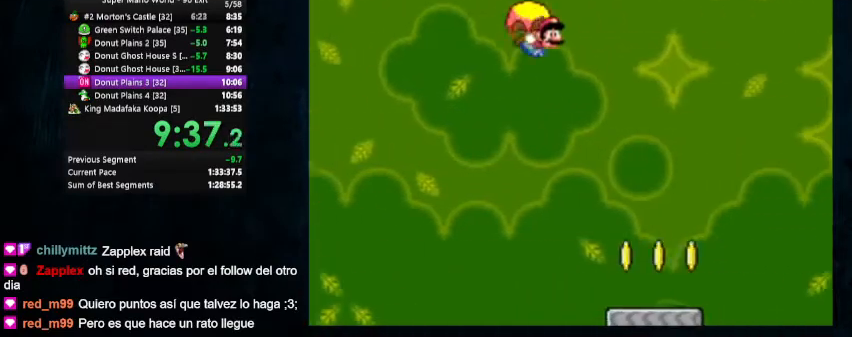
{"buttons": ["Y"]}
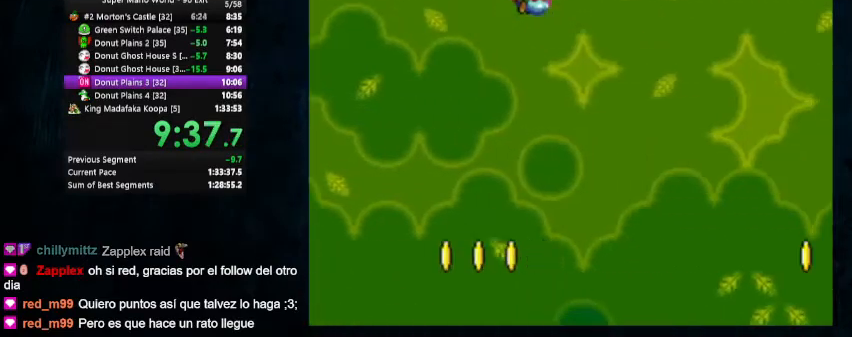
{"buttons": ["Y", "DPAD_UP", "DPAD_LEFT"], "events": [[467, "DPAD_LEFT", "down"], [500, "DPAD_UP", "down"]]}
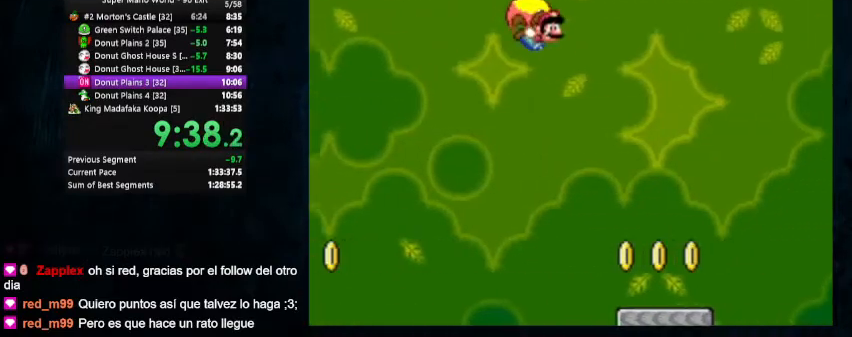
{"buttons": ["Y"], "events": [[133, "DPAD_UP", "up"], [167, "DPAD_LEFT", "up"]]}
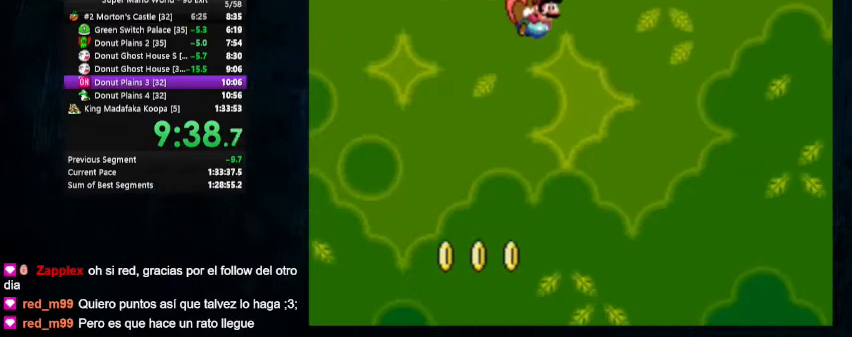
{"buttons": ["Y", "DPAD_LEFT"], "events": [[500, "DPAD_LEFT", "down"]]}
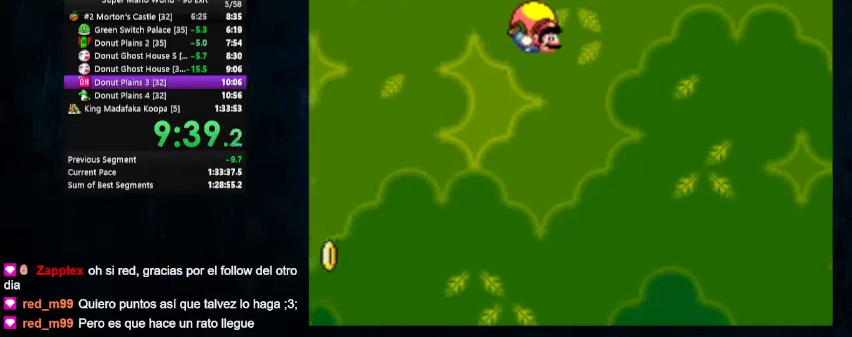
{"buttons": ["Y"], "events": [[200, "DPAD_LEFT", "up"]]}
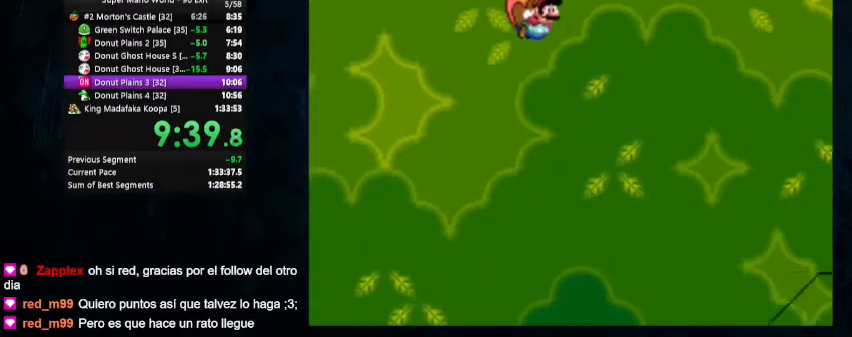
{"buttons": ["Y", "DPAD_LEFT"], "events": [[500, "DPAD_LEFT", "down"]]}
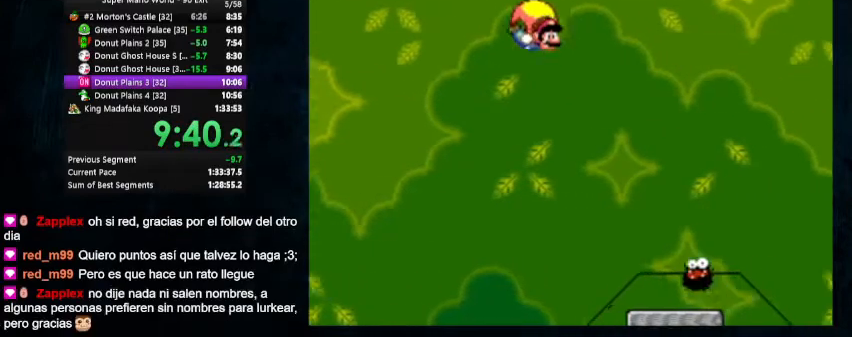
{"buttons": ["Y"], "events": [[67, "DPAD_UP", "down"], [167, "DPAD_UP", "up"], [233, "DPAD_LEFT", "up"]]}
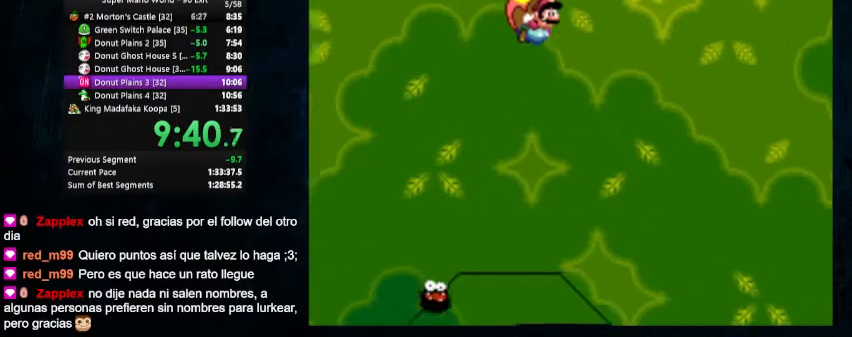
{"buttons": ["Y"], "events": []}
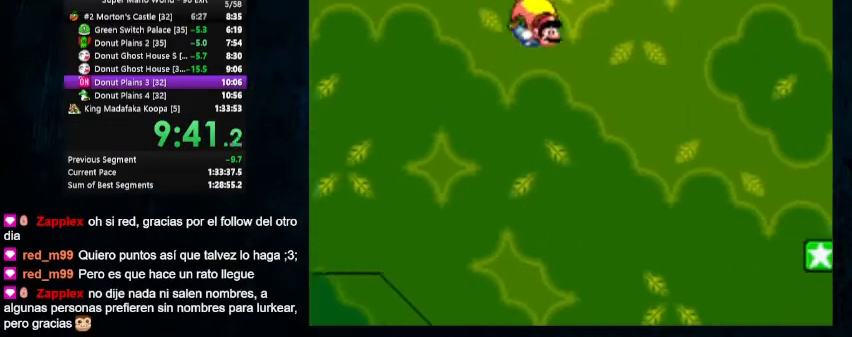
{"buttons": ["Y"], "events": [[33, "DPAD_LEFT", "down"], [100, "DPAD_UP", "down"], [300, "DPAD_UP", "up"], [333, "DPAD_LEFT", "up"]]}
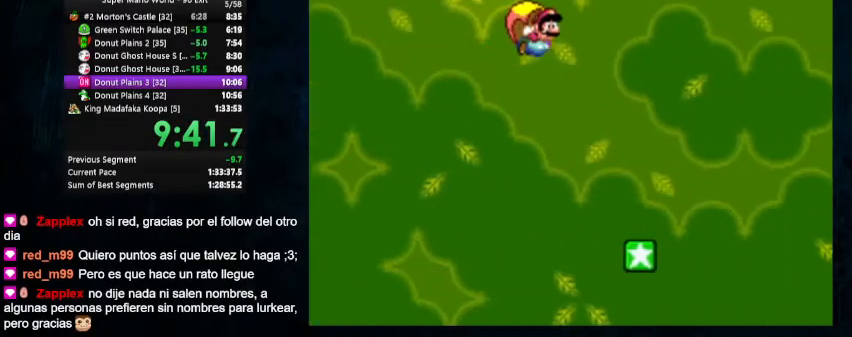
{"buttons": ["Y", "DPAD_UP", "DPAD_RIGHT"], "events": [[33, "DPAD_RIGHT", "down"], [100, "DPAD_UP", "down"]]}
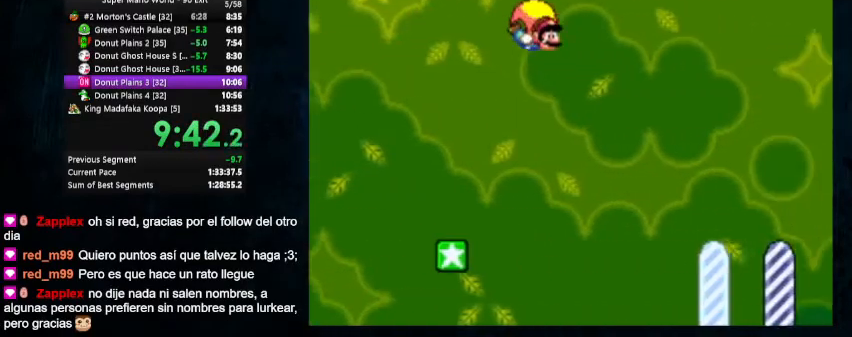
{"buttons": ["Y", "DPAD_UP", "DPAD_RIGHT"], "events": []}
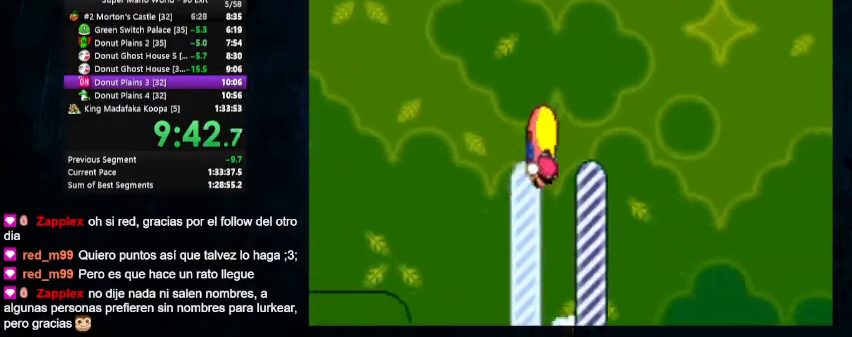
{"buttons": [], "events": [[200, "DPAD_RIGHT", "up"], [200, "DPAD_UP", "up"], [200, "Y", "up"]]}
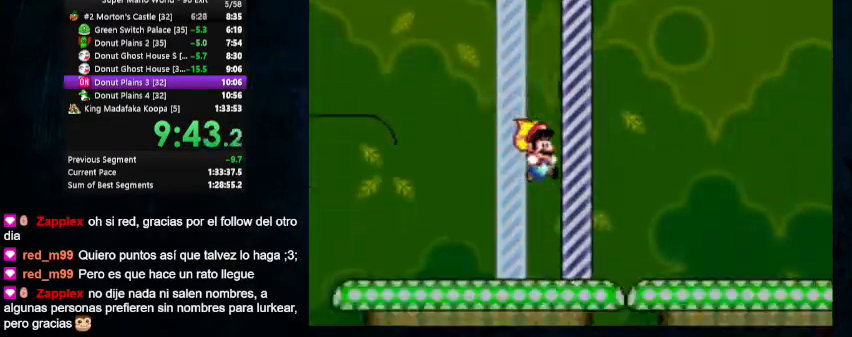
{"buttons": [], "events": []}
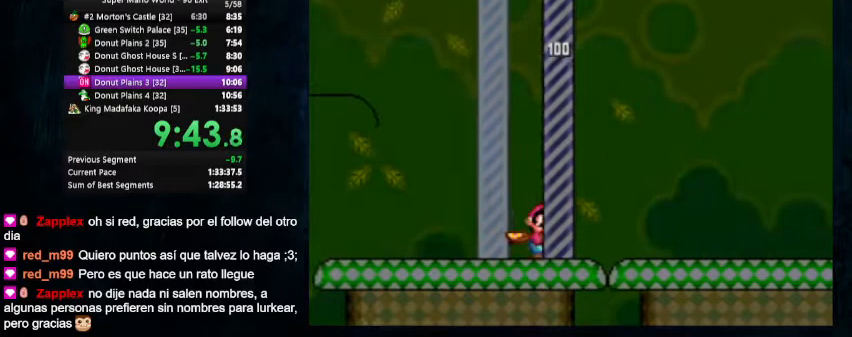
{"buttons": [], "events": [[167, "Y", "down"], [200, "Y", "up"], [300, "X", "down"], [333, "Y", "down"], [367, "X", "up"], [400, "Y", "up"]]}
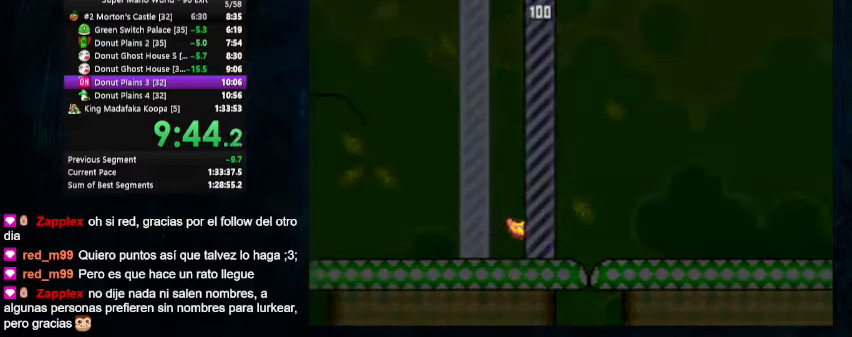
{"buttons": [], "events": []}
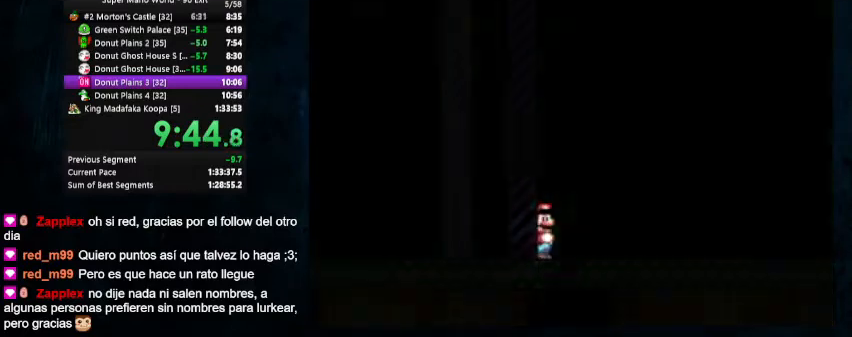
{"buttons": [], "events": [[233, "B", "down"], [500, "B", "up"]]}
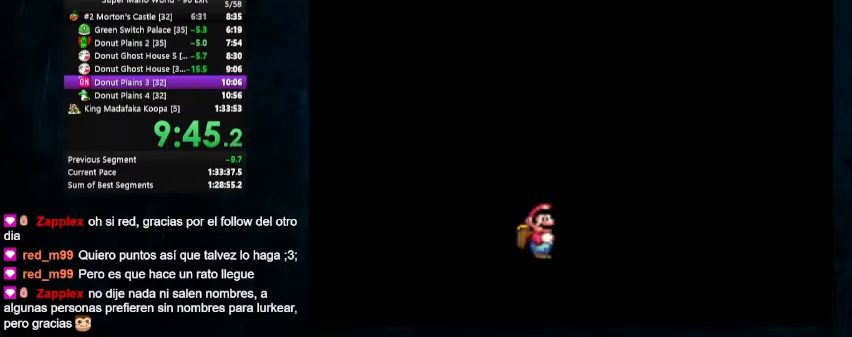
{"buttons": [], "events": [[267, "Y", "down"], [300, "Y", "up"]]}
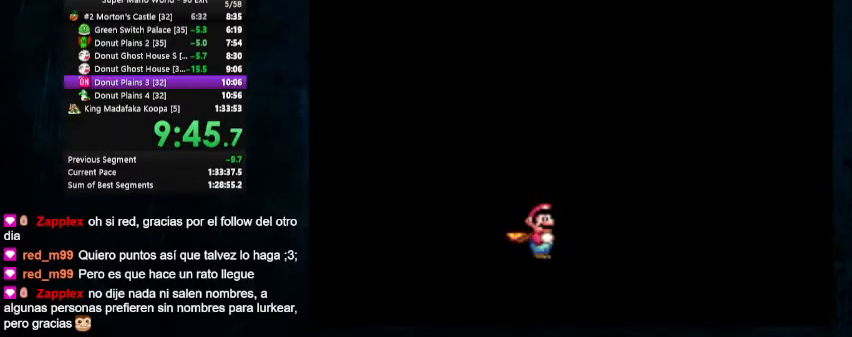
{"buttons": [], "events": [[67, "Y", "down"], [100, "Y", "up"], [333, "Y", "down"], [400, "Y", "up"]]}
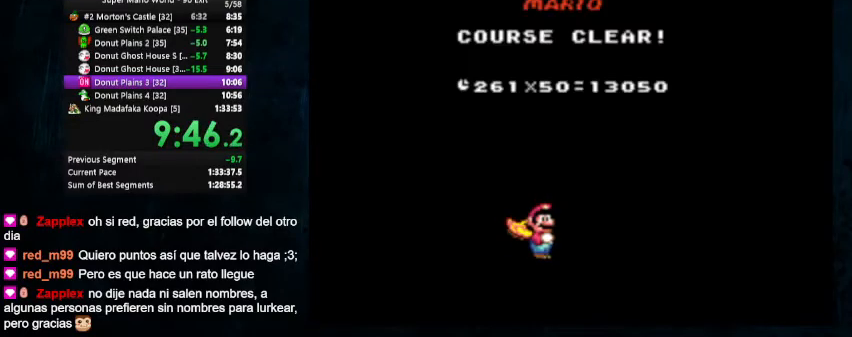
{"buttons": ["Y"], "events": [[233, "Y", "down"], [300, "Y", "up"], [333, "X", "down"], [400, "X", "up"], [400, "Y", "down"]]}
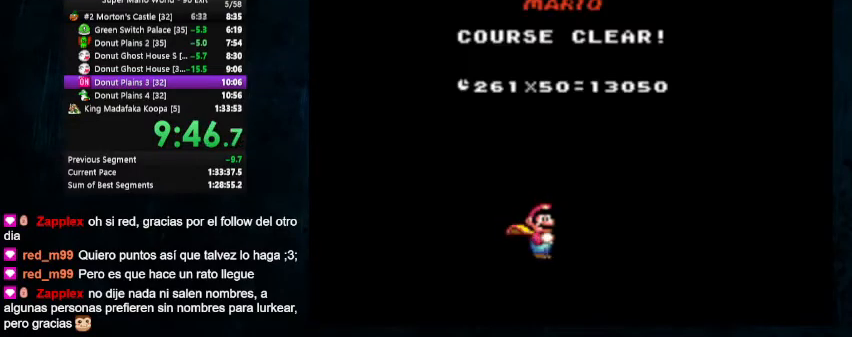
{"buttons": [], "events": [[33, "Y", "up"], [100, "X", "down"], [200, "X", "up"], [333, "Y", "down"], [400, "Y", "up"]]}
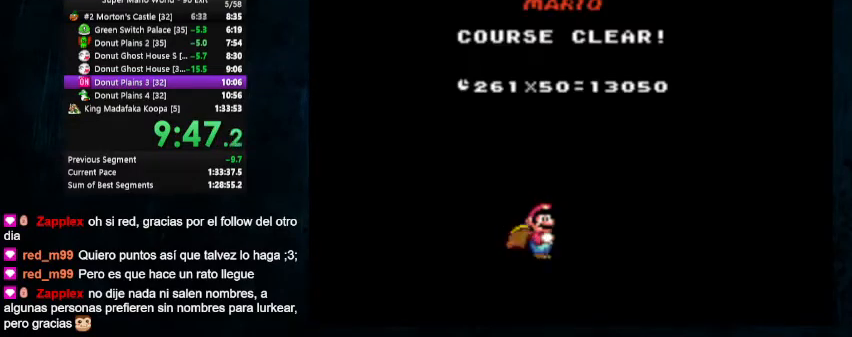
{"buttons": ["X"], "events": [[133, "Y", "down"], [167, "Y", "up"], [233, "X", "down"], [300, "X", "up"], [300, "Y", "down"], [367, "Y", "up"], [500, "X", "down"]]}